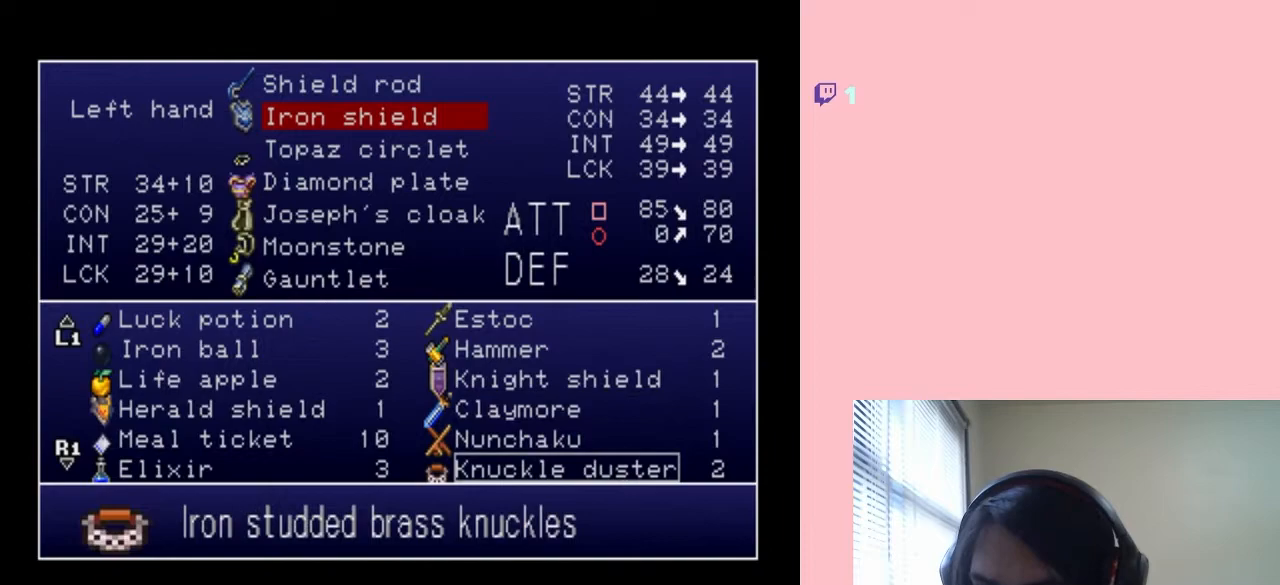
Gameplay with a controller (Nintendo layout); each line is a JSON object with the inputs held at the frame after it (dt_ms = milliseconds from this image to that frame). "events" lists button and stick changes between this image and that frame as [ms after this image, input, new state], when the widget could be followed in between. Not read: L2 L3 R2 R3.
{"dt_ms": 500, "buttons": [], "left_stick": "center", "right_stick": "center", "events": [[17, "DPAD_DOWN", "up"], [367, "DPAD_DOWN", "down"], [450, "DPAD_DOWN", "up"]]}
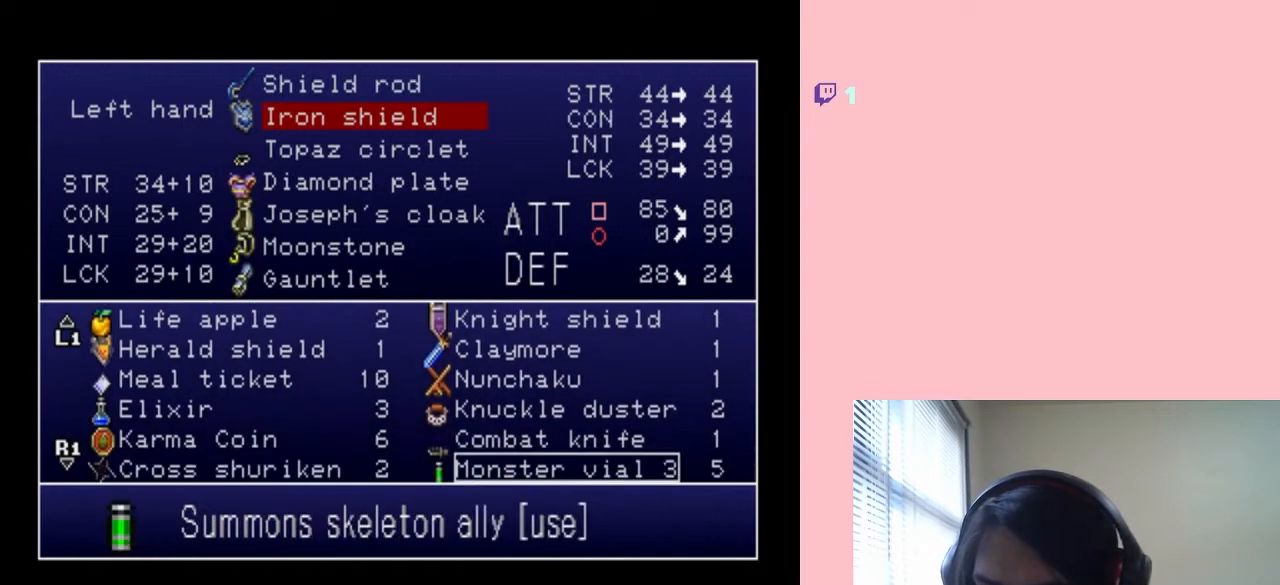
{"dt_ms": 500, "buttons": [], "left_stick": "center", "right_stick": "center", "events": [[67, "DPAD_DOWN", "down"], [133, "DPAD_DOWN", "up"], [333, "DPAD_LEFT", "down"], [433, "DPAD_LEFT", "up"]]}
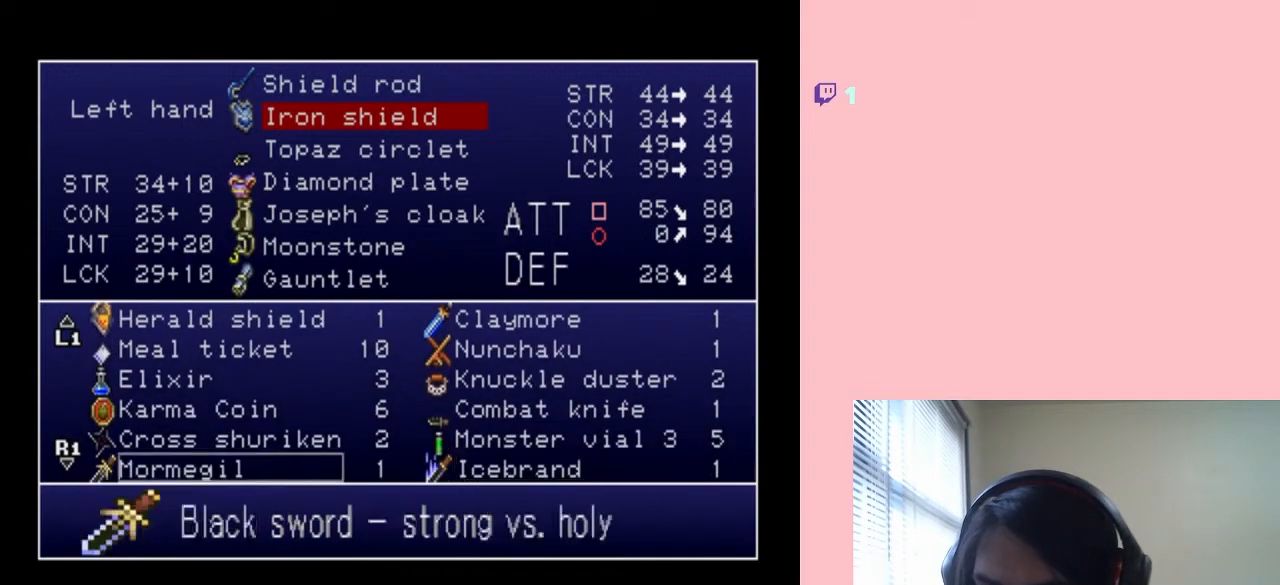
{"dt_ms": 500, "buttons": ["DPAD_RIGHT"], "left_stick": "center", "right_stick": "center", "events": [[50, "DPAD_UP", "down"], [150, "DPAD_UP", "up"], [267, "DPAD_UP", "down"], [350, "DPAD_UP", "up"], [483, "DPAD_RIGHT", "down"]]}
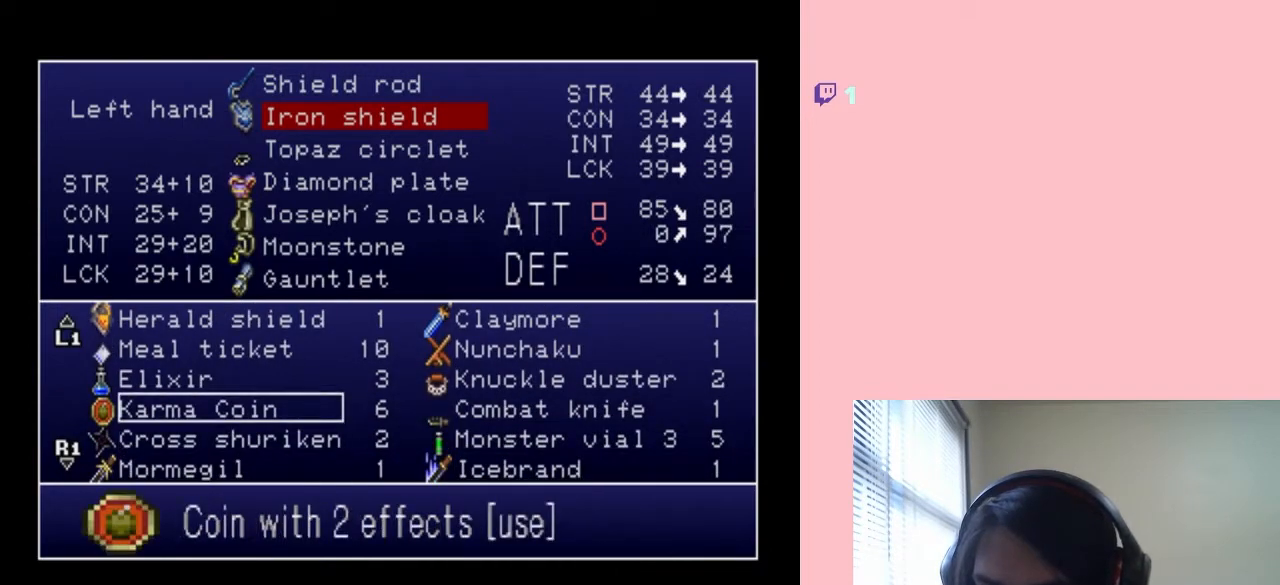
{"dt_ms": 500, "buttons": [], "left_stick": "center", "right_stick": "center", "events": [[67, "DPAD_RIGHT", "up"], [200, "DPAD_DOWN", "down"], [267, "DPAD_DOWN", "up"], [367, "DPAD_DOWN", "down"], [433, "DPAD_DOWN", "up"]]}
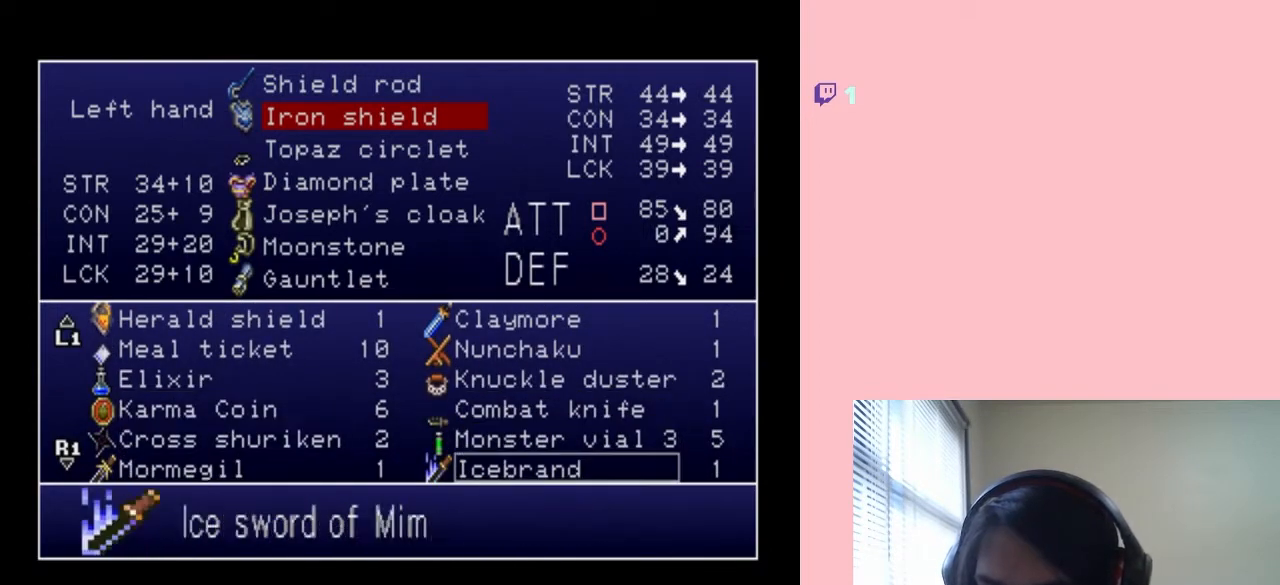
{"dt_ms": 500, "buttons": [], "left_stick": "center", "right_stick": "center", "events": [[50, "DPAD_DOWN", "down"], [117, "DPAD_DOWN", "up"], [200, "DPAD_DOWN", "down"], [267, "DPAD_DOWN", "up"], [350, "DPAD_DOWN", "down"], [417, "DPAD_DOWN", "up"]]}
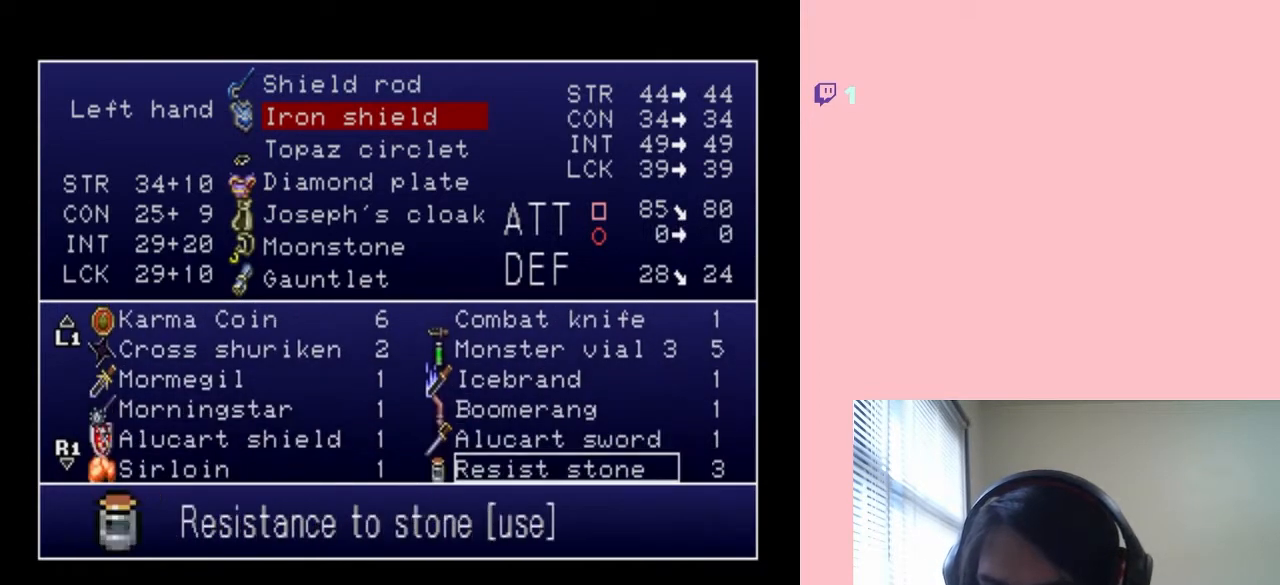
{"dt_ms": 500, "buttons": ["DPAD_DOWN"], "left_stick": "center", "right_stick": "center", "events": [[50, "DPAD_DOWN", "down"], [100, "DPAD_DOWN", "up"], [250, "DPAD_DOWN", "down"], [333, "DPAD_DOWN", "up"], [433, "DPAD_DOWN", "down"]]}
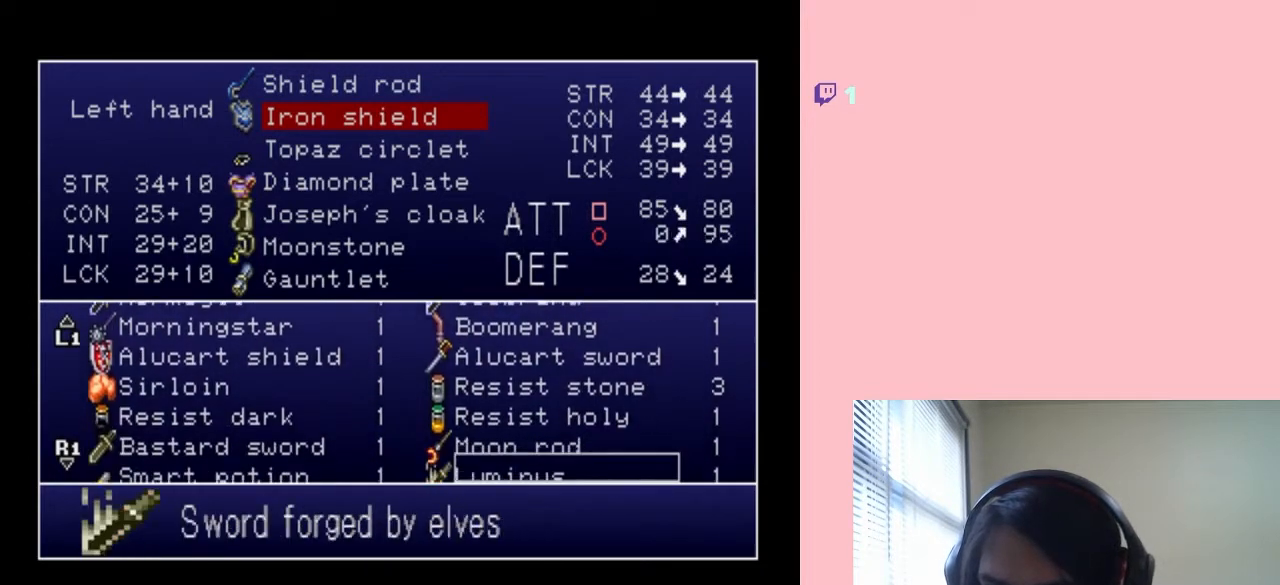
{"dt_ms": 500, "buttons": ["DPAD_DOWN"], "left_stick": "center", "right_stick": "center", "events": [[17, "DPAD_DOWN", "up"], [117, "DPAD_DOWN", "down"], [167, "DPAD_DOWN", "up"], [300, "DPAD_DOWN", "down"], [350, "DPAD_DOWN", "up"], [450, "DPAD_DOWN", "down"]]}
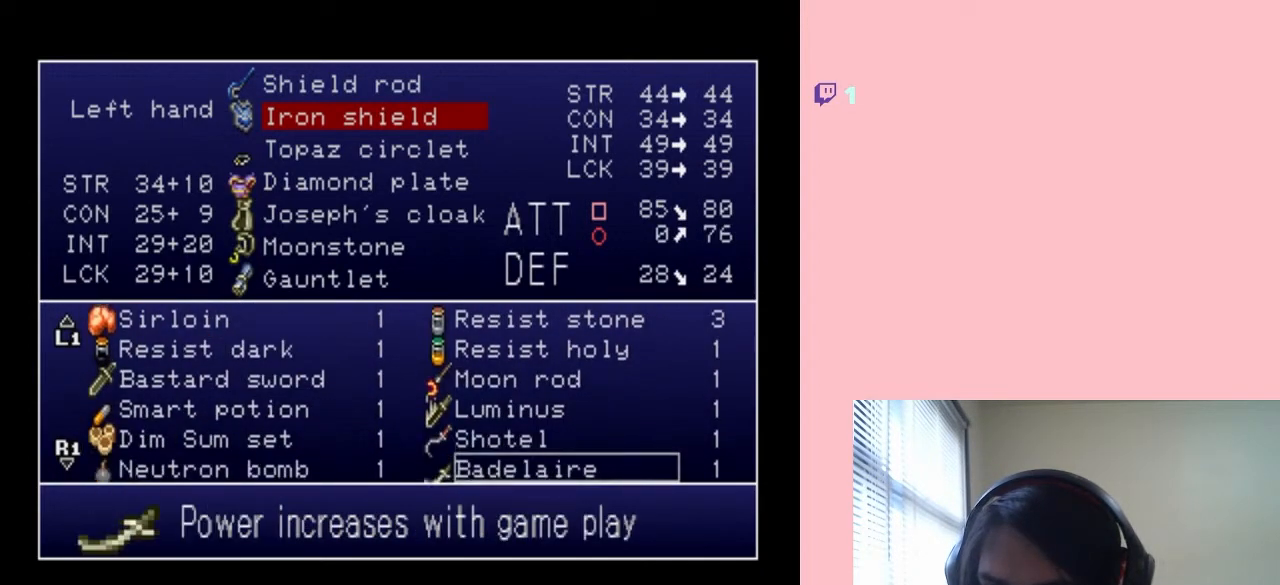
{"dt_ms": 500, "buttons": ["DPAD_DOWN"], "left_stick": "center", "right_stick": "center", "events": [[33, "DPAD_DOWN", "up"], [133, "DPAD_DOWN", "down"], [217, "DPAD_DOWN", "up"], [300, "DPAD_DOWN", "down"], [400, "DPAD_DOWN", "up"], [483, "DPAD_DOWN", "down"]]}
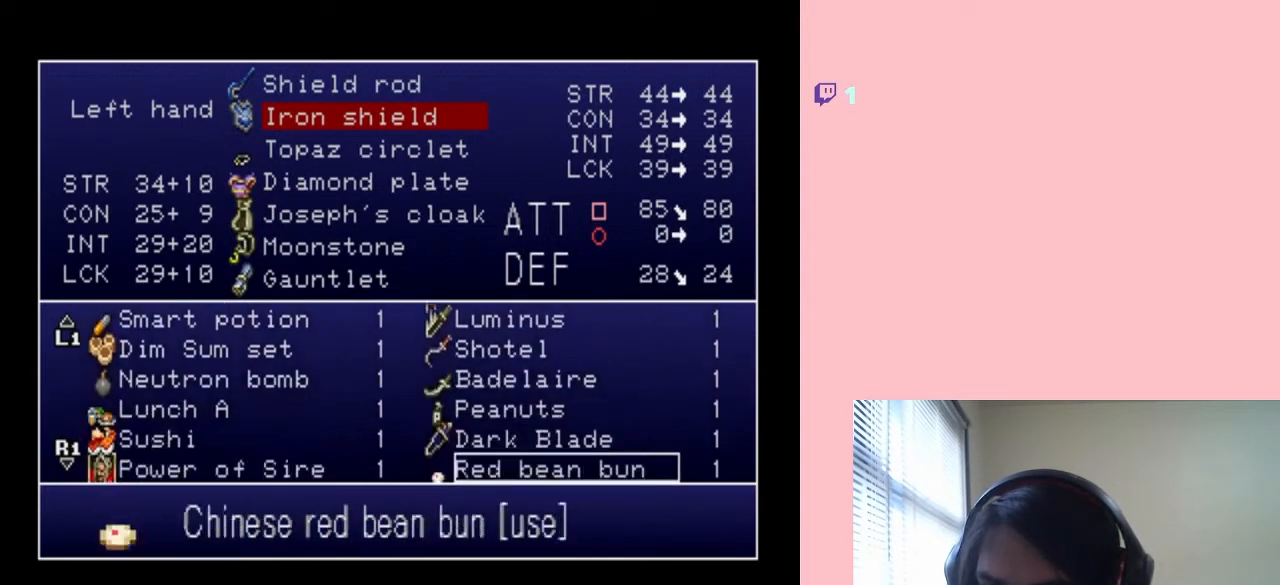
{"dt_ms": 500, "buttons": [], "left_stick": "center", "right_stick": "center", "events": [[83, "DPAD_DOWN", "up"]]}
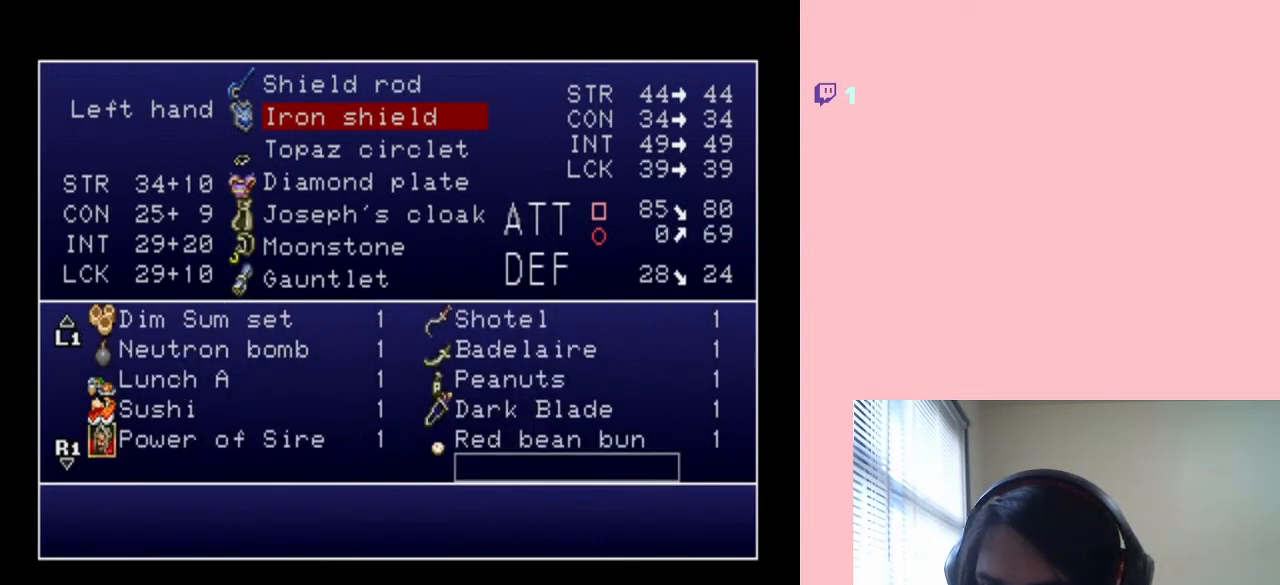
{"dt_ms": 500, "buttons": ["DPAD_DOWN"], "left_stick": "center", "right_stick": "center", "events": [[17, "DPAD_UP", "down"], [67, "DPAD_UP", "up"], [217, "DPAD_UP", "down"], [300, "DPAD_UP", "up"], [483, "DPAD_DOWN", "down"]]}
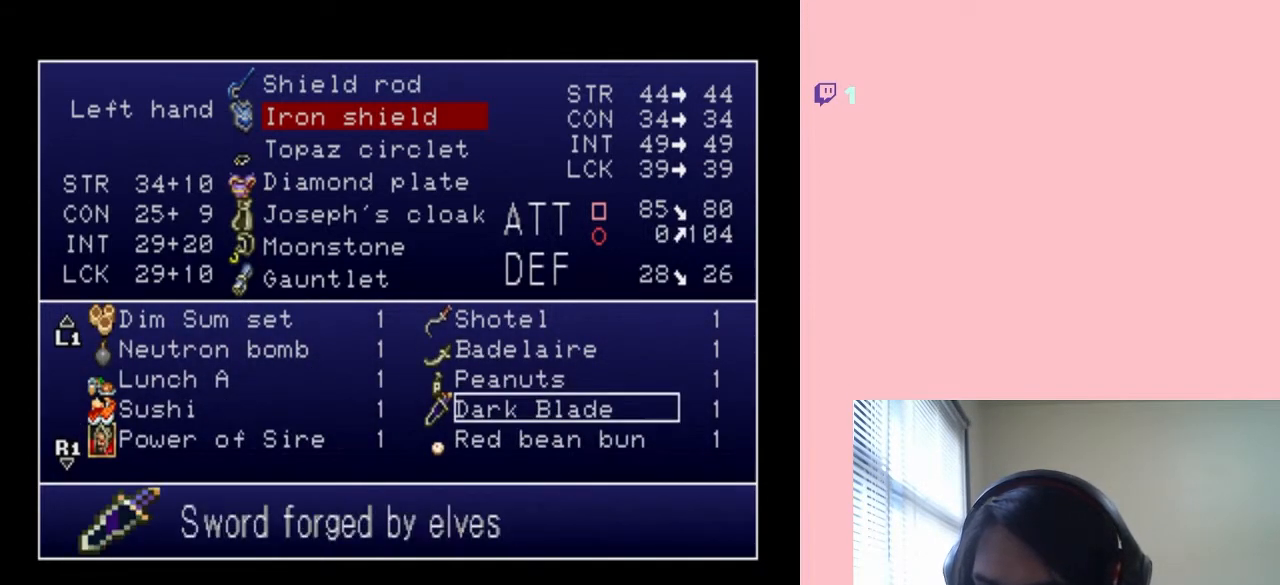
{"dt_ms": 500, "buttons": [], "left_stick": "center", "right_stick": "center", "events": [[83, "DPAD_DOWN", "up"]]}
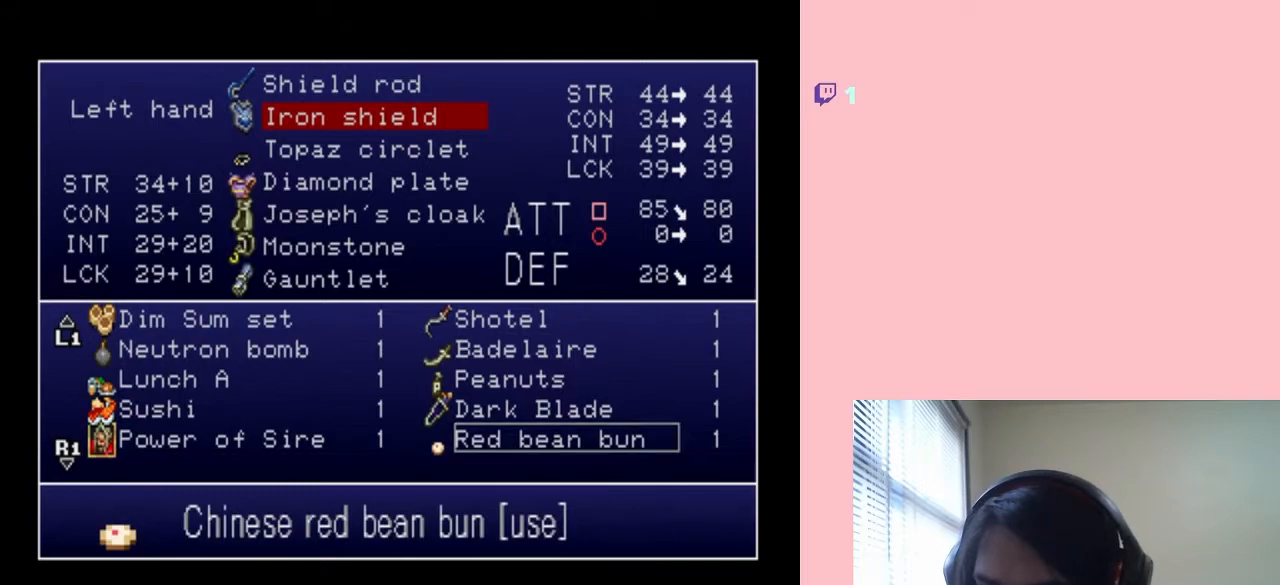
{"dt_ms": 500, "buttons": [], "left_stick": "center", "right_stick": "center", "events": [[67, "DPAD_UP", "down"], [183, "DPAD_UP", "up"], [300, "DPAD_LEFT", "down"], [417, "DPAD_LEFT", "up"]]}
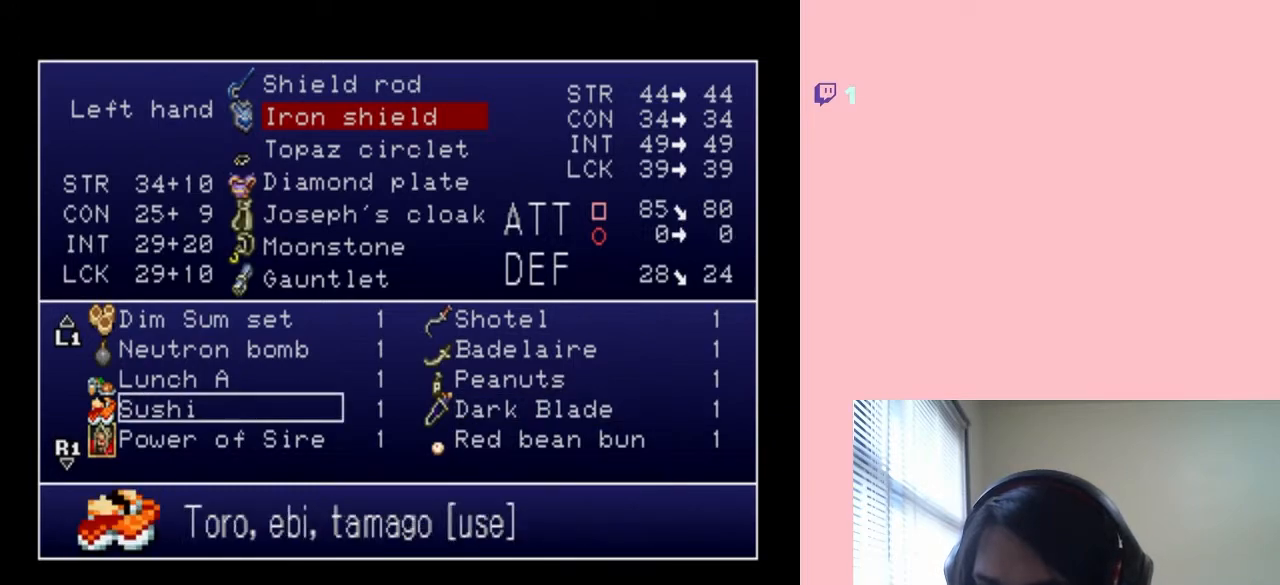
{"dt_ms": 1000, "buttons": [], "left_stick": "center", "right_stick": "center", "events": [[17, "DPAD_UP", "down"], [300, "DPAD_DOWN", "down"], [417, "DPAD_DOWN", "up"], [667, "DPAD_UP", "up"]]}
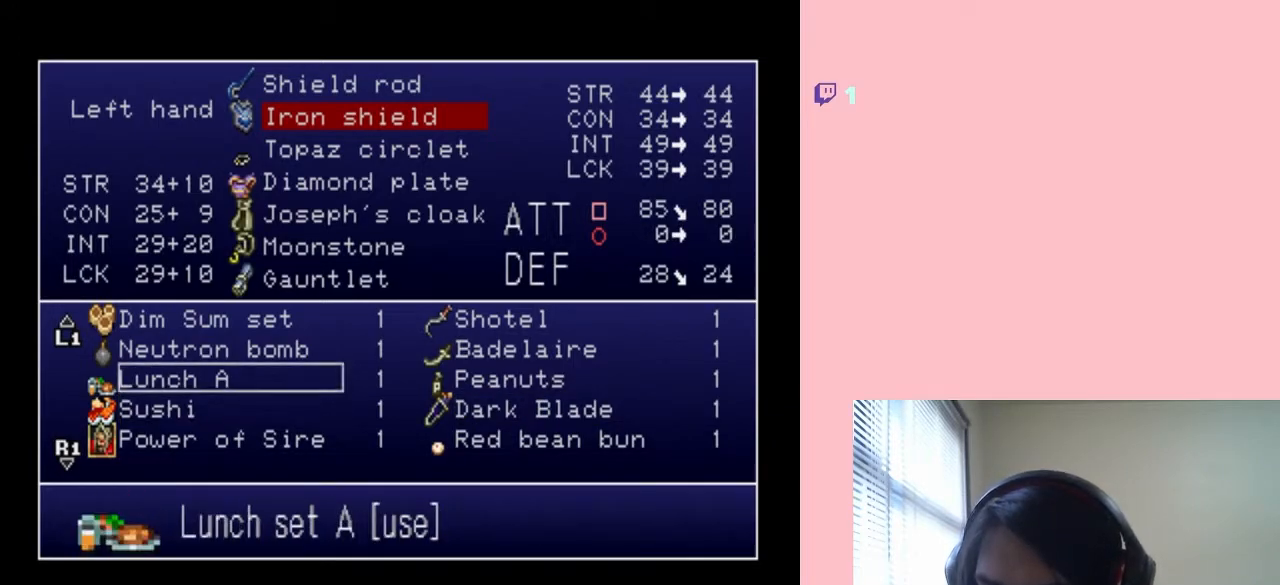
{"dt_ms": 500, "buttons": ["DPAD_UP"], "left_stick": "center", "right_stick": "center", "events": [[500, "DPAD_UP", "down"]]}
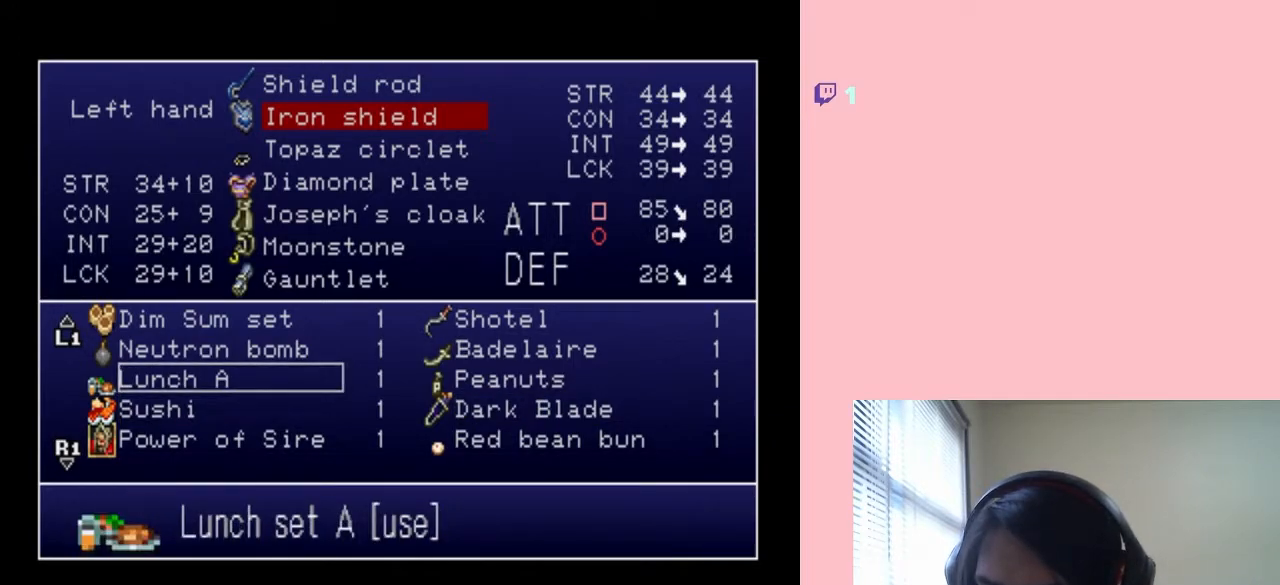
{"dt_ms": 500, "buttons": [], "left_stick": "center", "right_stick": "center", "events": [[100, "DPAD_UP", "up"], [183, "DPAD_UP", "down"], [283, "DPAD_UP", "up"], [383, "DPAD_UP", "down"], [467, "DPAD_UP", "up"]]}
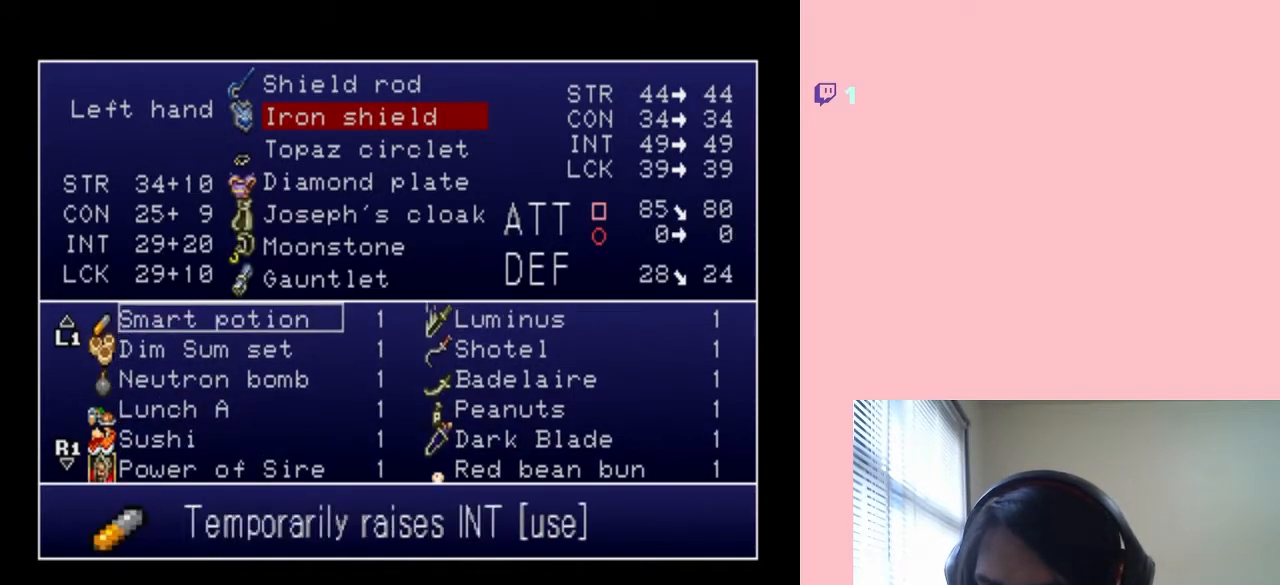
{"dt_ms": 500, "buttons": [], "left_stick": "center", "right_stick": "center", "events": [[67, "DPAD_UP", "down"], [117, "DPAD_UP", "up"], [283, "DPAD_UP", "down"], [367, "DPAD_UP", "up"]]}
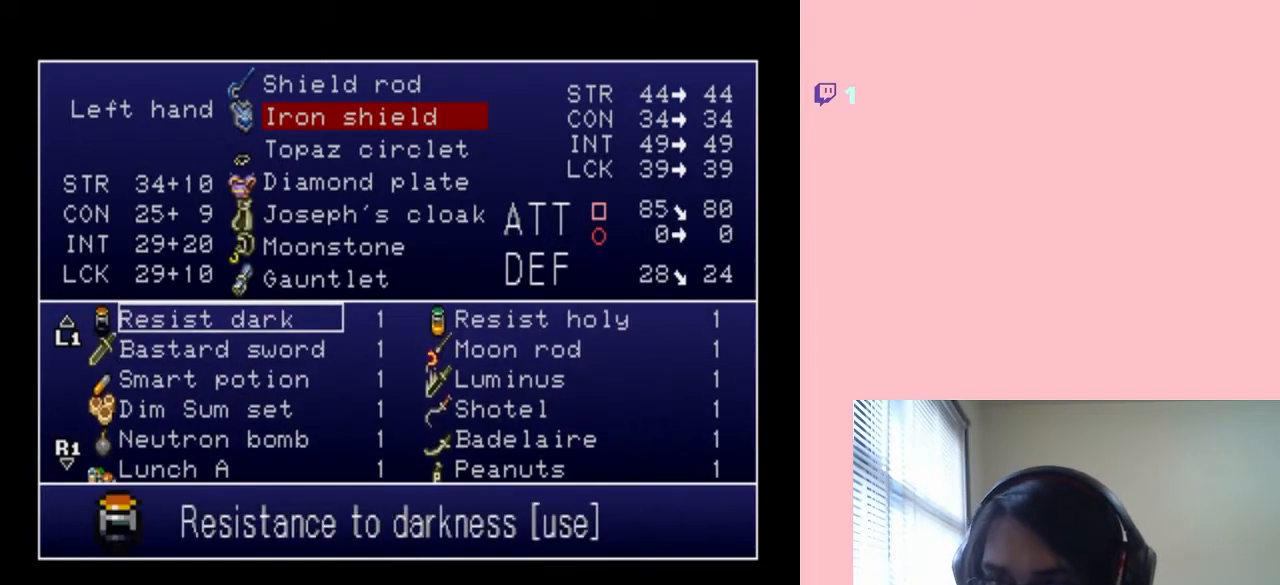
{"dt_ms": 500, "buttons": [], "left_stick": "center", "right_stick": "center", "events": [[67, "DPAD_DOWN", "down"], [167, "DPAD_DOWN", "up"], [250, "DPAD_DOWN", "down"], [350, "DPAD_DOWN", "up"]]}
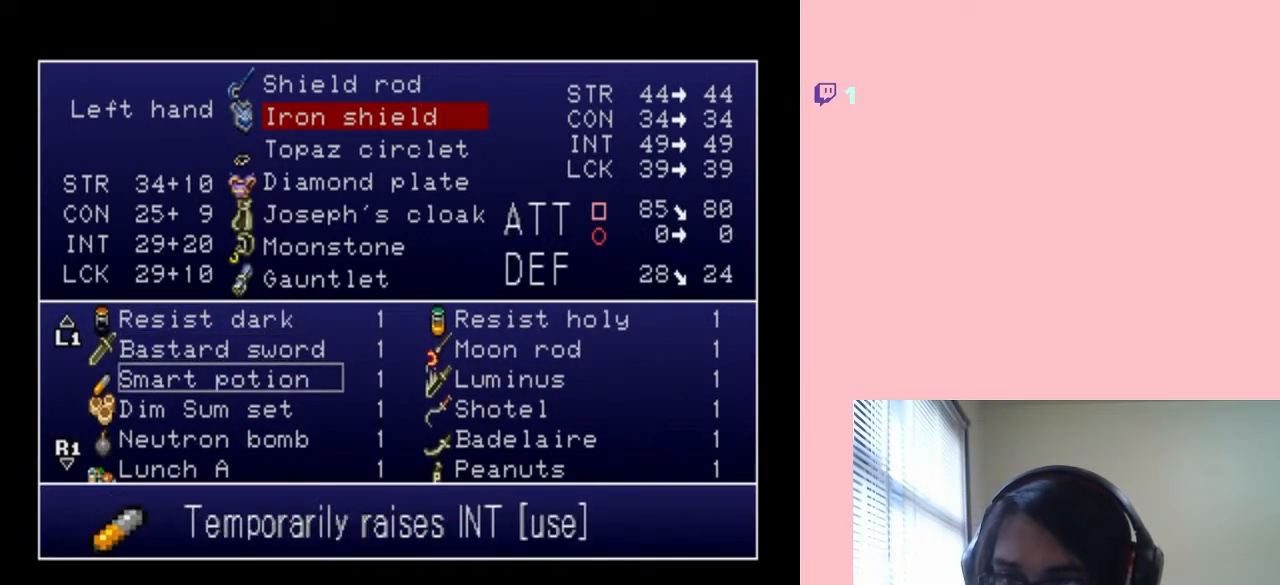
{"dt_ms": 500, "buttons": [], "left_stick": "center", "right_stick": "center", "events": [[83, "DPAD_DOWN", "down"], [183, "DPAD_DOWN", "up"]]}
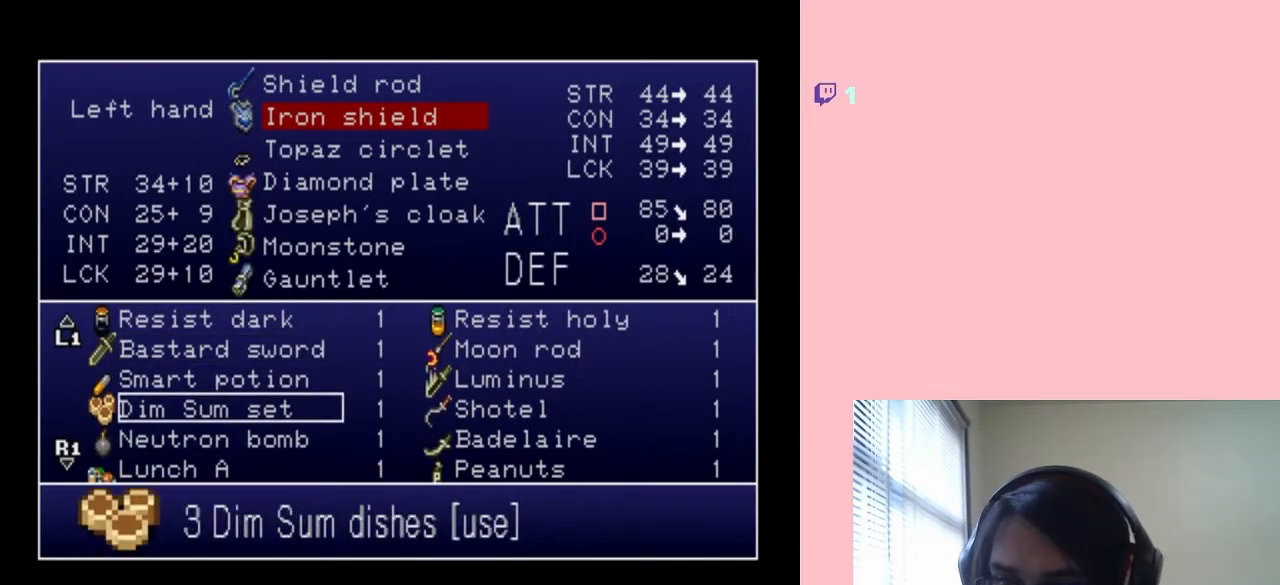
{"dt_ms": 500, "buttons": [], "left_stick": "center", "right_stick": "center", "events": []}
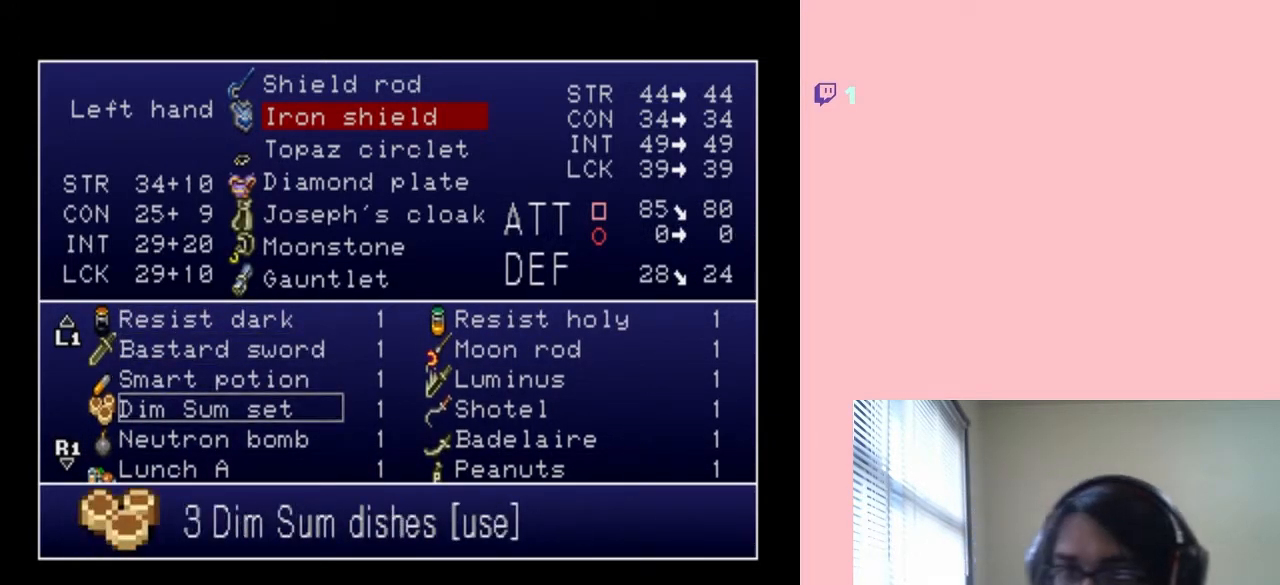
{"dt_ms": 500, "buttons": [], "left_stick": "center", "right_stick": "center", "events": [[117, "DPAD_DOWN", "down"], [250, "DPAD_DOWN", "up"]]}
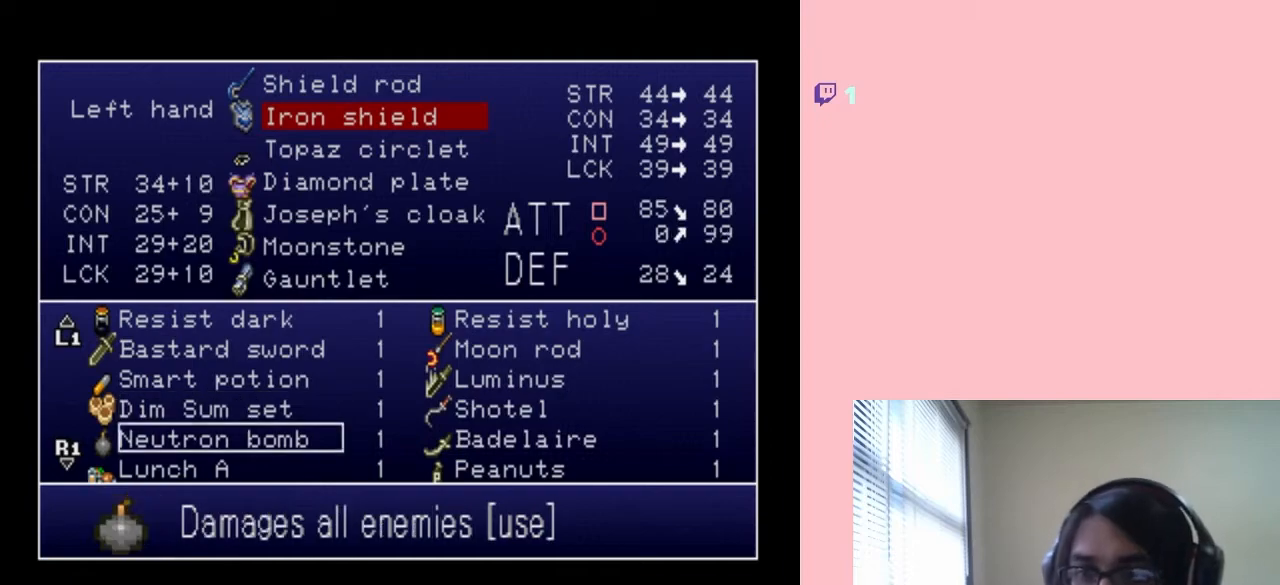
{"dt_ms": 500, "buttons": [], "left_stick": "center", "right_stick": "center", "events": [[33, "DPAD_UP", "down"], [133, "DPAD_UP", "up"]]}
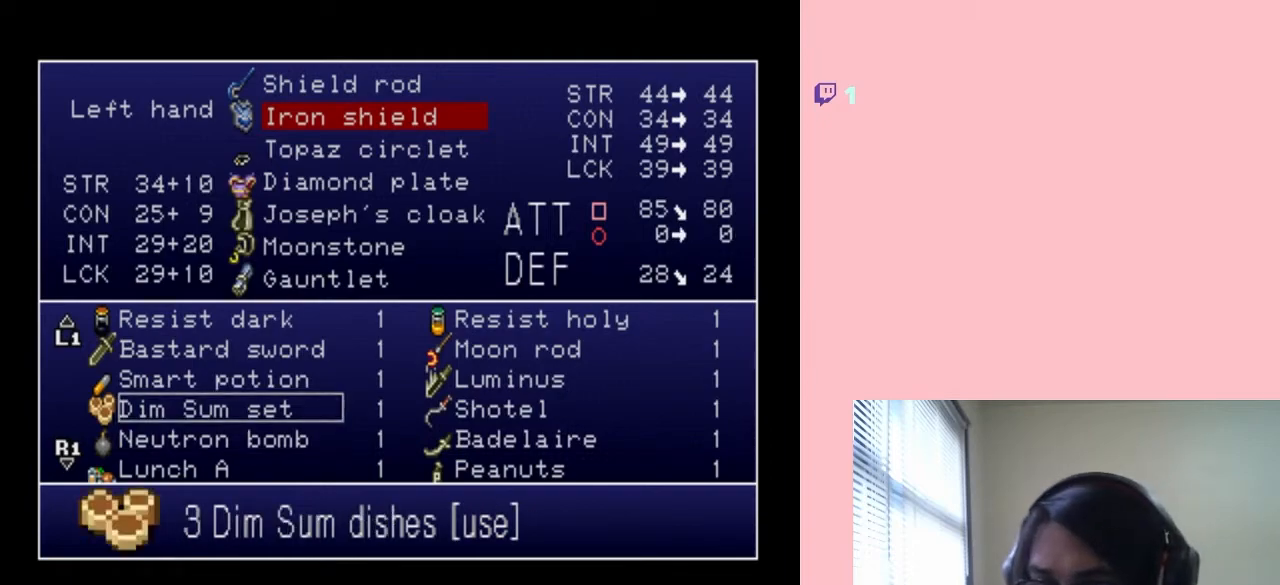
{"dt_ms": 500, "buttons": [], "left_stick": "center", "right_stick": "center", "events": [[33, "DPAD_DOWN", "down"], [150, "DPAD_DOWN", "up"], [217, "DPAD_DOWN", "down"], [333, "DPAD_DOWN", "up"]]}
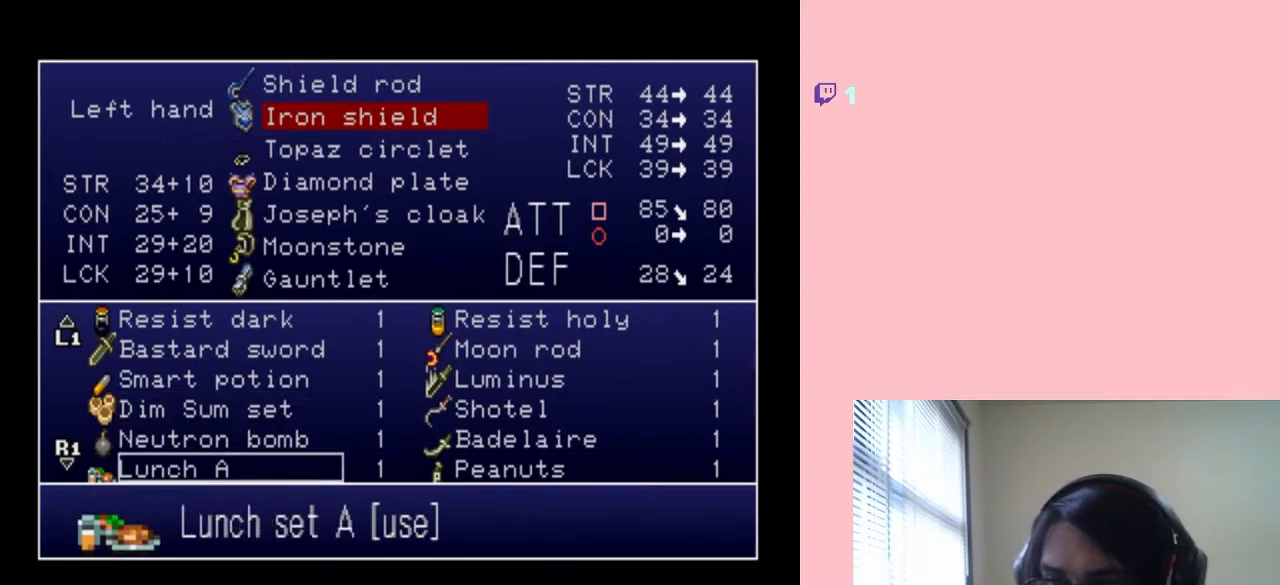
{"dt_ms": 500, "buttons": [], "left_stick": "center", "right_stick": "center", "events": []}
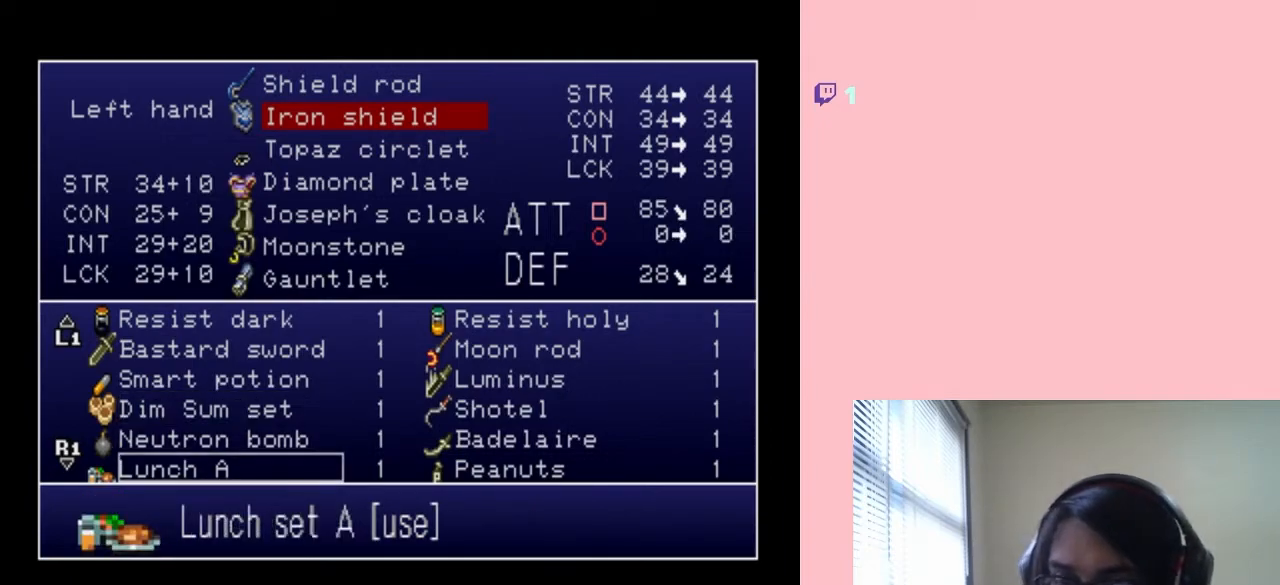
{"dt_ms": 500, "buttons": ["B"], "left_stick": "center", "right_stick": "center", "events": [[500, "B", "down"]]}
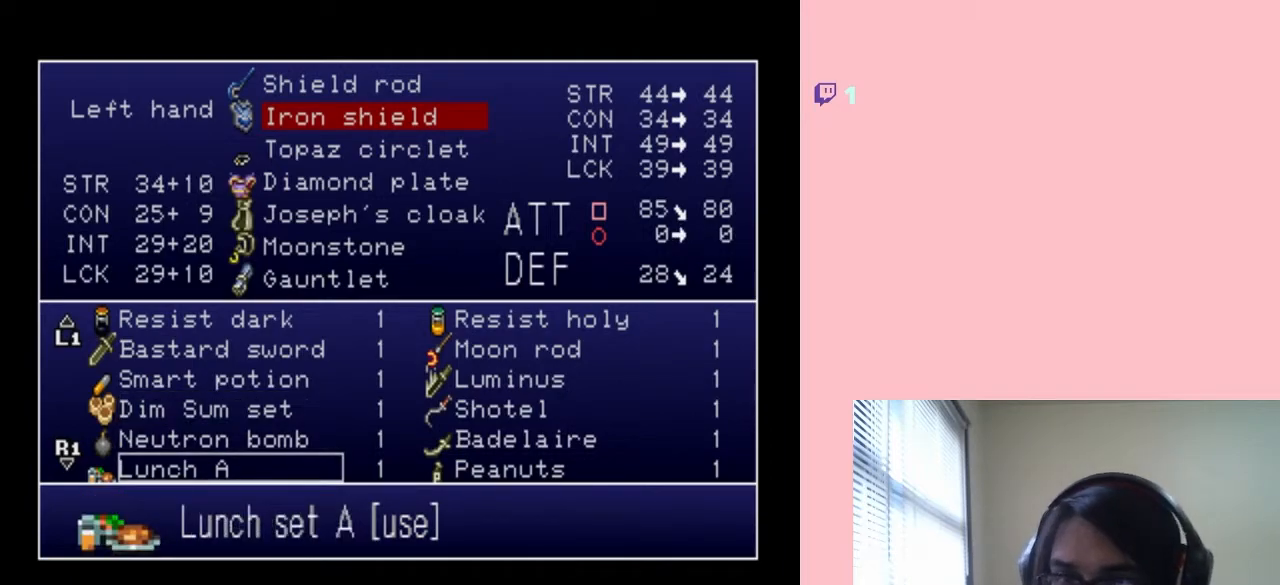
{"dt_ms": 500, "buttons": ["START"], "left_stick": "center", "right_stick": "center", "events": [[100, "B", "up"], [467, "START", "down"]]}
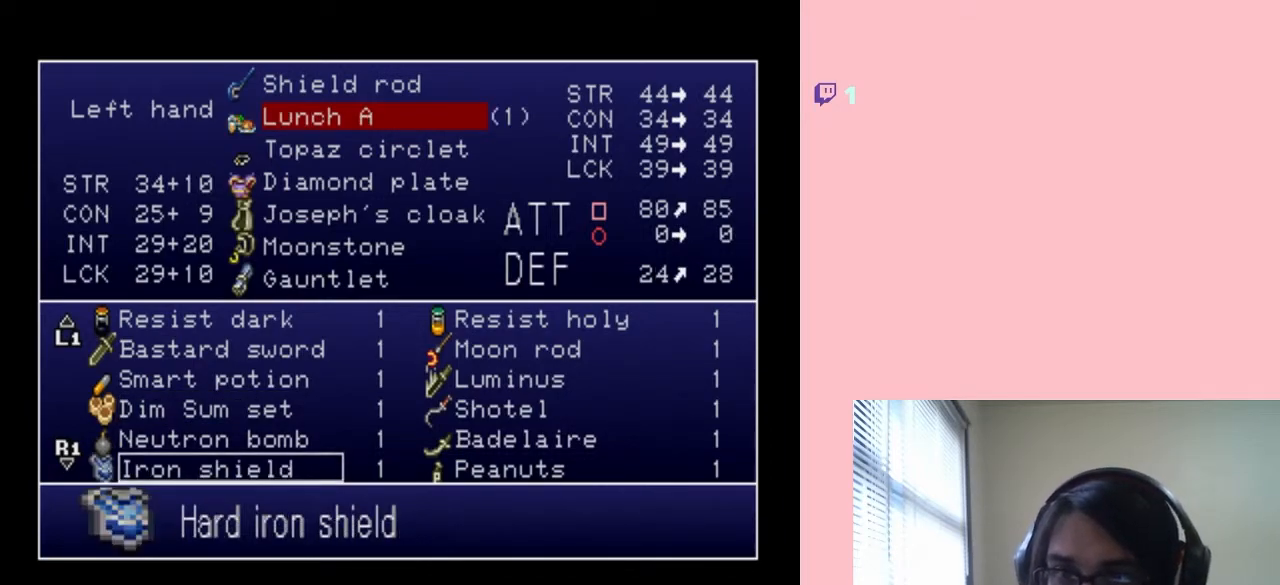
{"dt_ms": 500, "buttons": [], "left_stick": "center", "right_stick": "center", "events": [[117, "START", "up"]]}
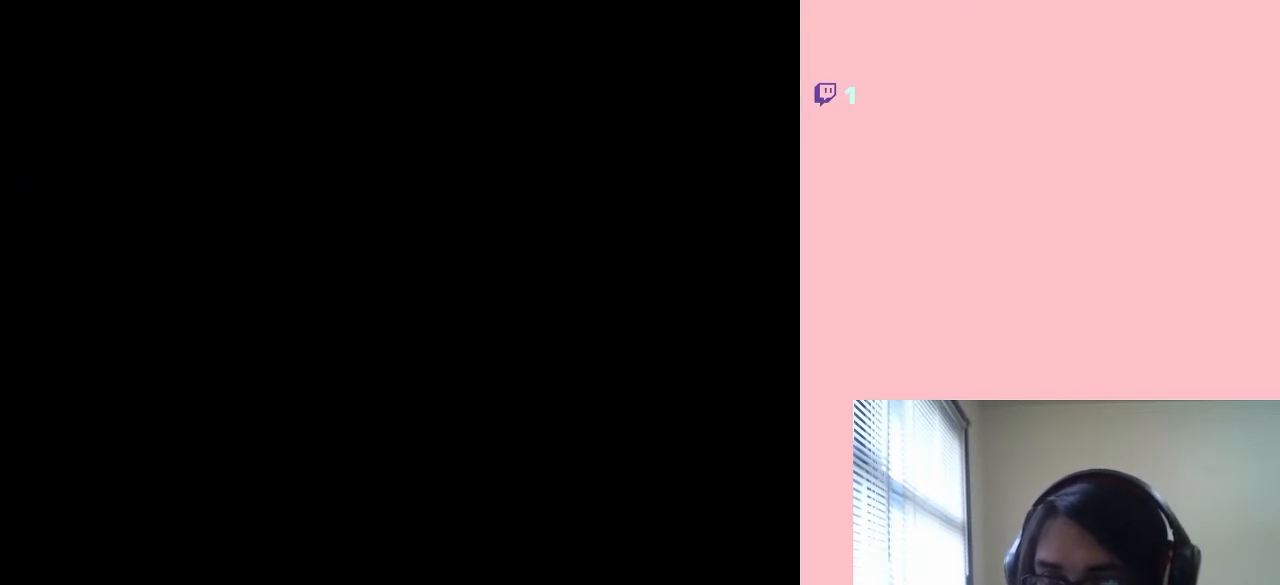
{"dt_ms": 500, "buttons": ["A"], "left_stick": "center", "right_stick": "center", "events": [[250, "A", "down"], [317, "A", "up"], [433, "A", "down"]]}
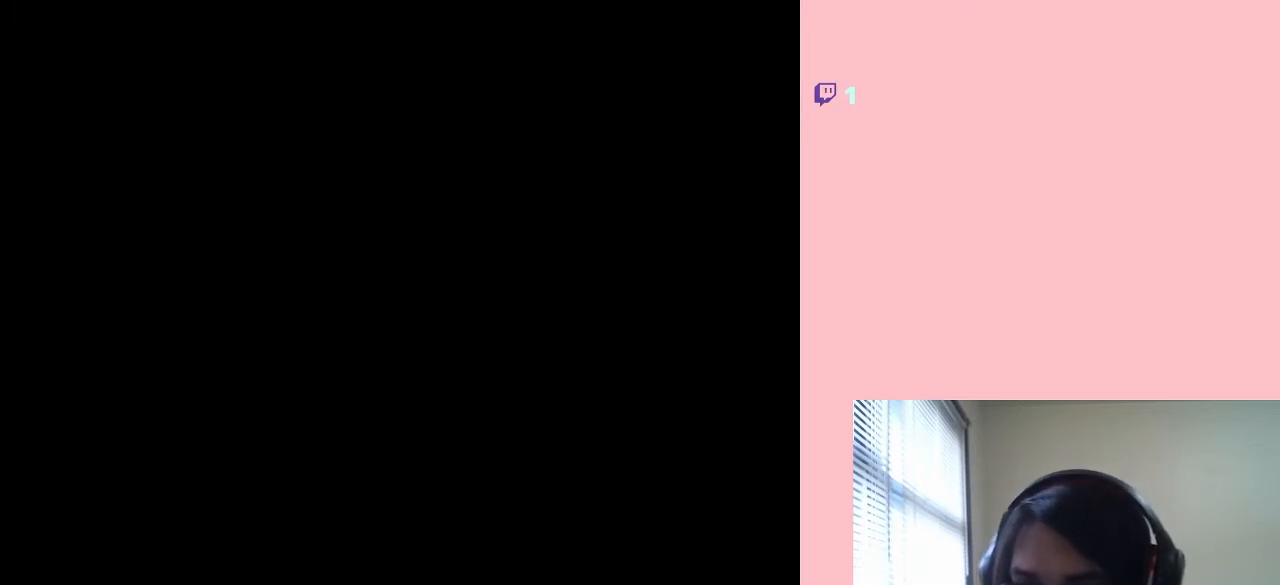
{"dt_ms": 500, "buttons": [], "left_stick": "center", "right_stick": "center", "events": [[50, "A", "up"]]}